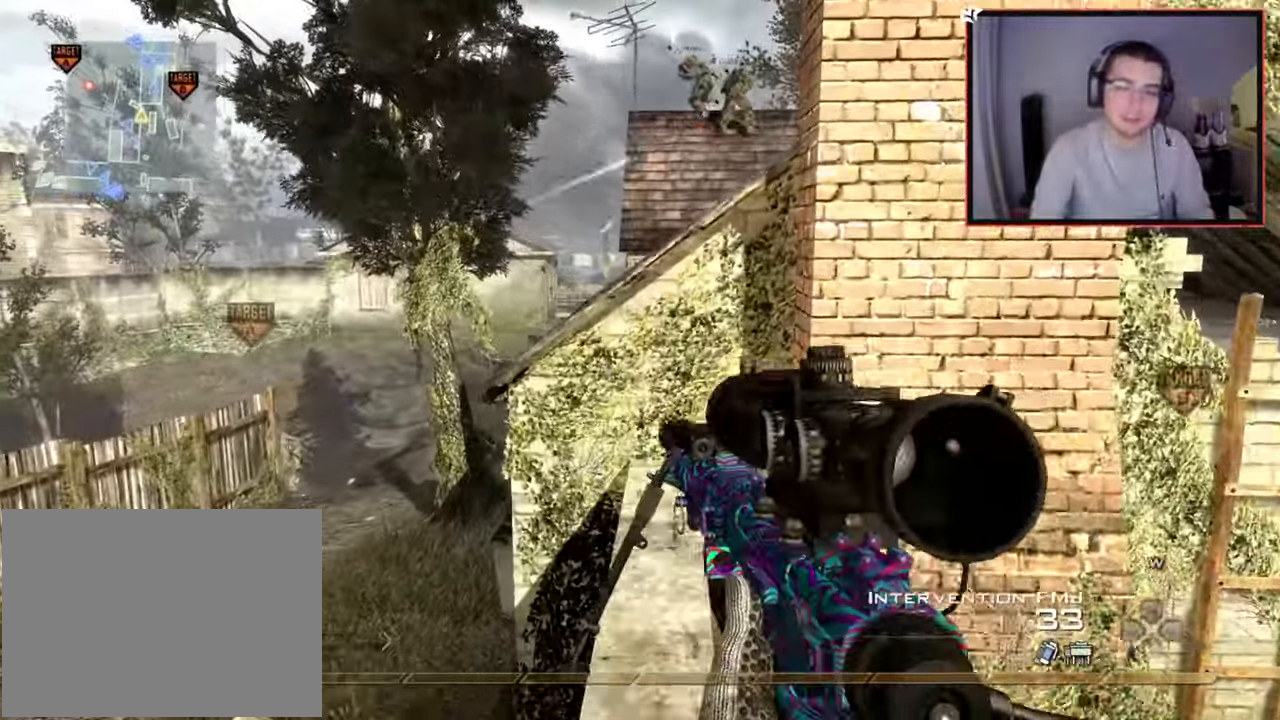
Gameplay with a controller (PlayStation layout); each line is a JSON object with the inputs held at the frame after it. "events" lists button and stick changes between this image and that frame as [ms after this image, input, new state], when the widget could be followed in between.
{"buttons": [], "left_stick": "up-right", "right_stick": "right", "events": [[33, "left_stick", "up-left"], [150, "L3", "up"], [150, "left_stick", "up"], [217, "CROSS", "down"], [284, "CIRCLE", "down"], [284, "CROSS", "up"], [350, "CIRCLE", "up"], [367, "left_stick", "up-right"], [484, "right_stick", "right"]]}
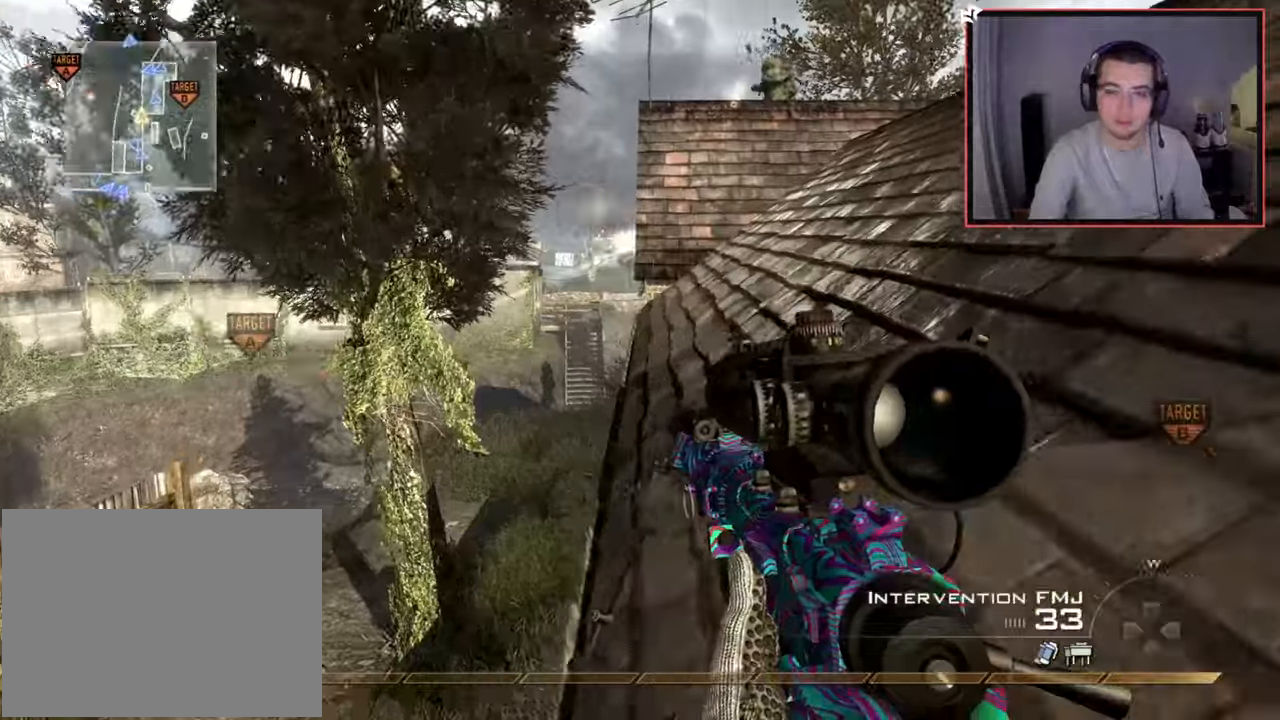
{"buttons": [], "left_stick": "up-right", "right_stick": "center", "events": [[34, "L3", "down"], [101, "right_stick", "center"], [317, "L3", "up"]]}
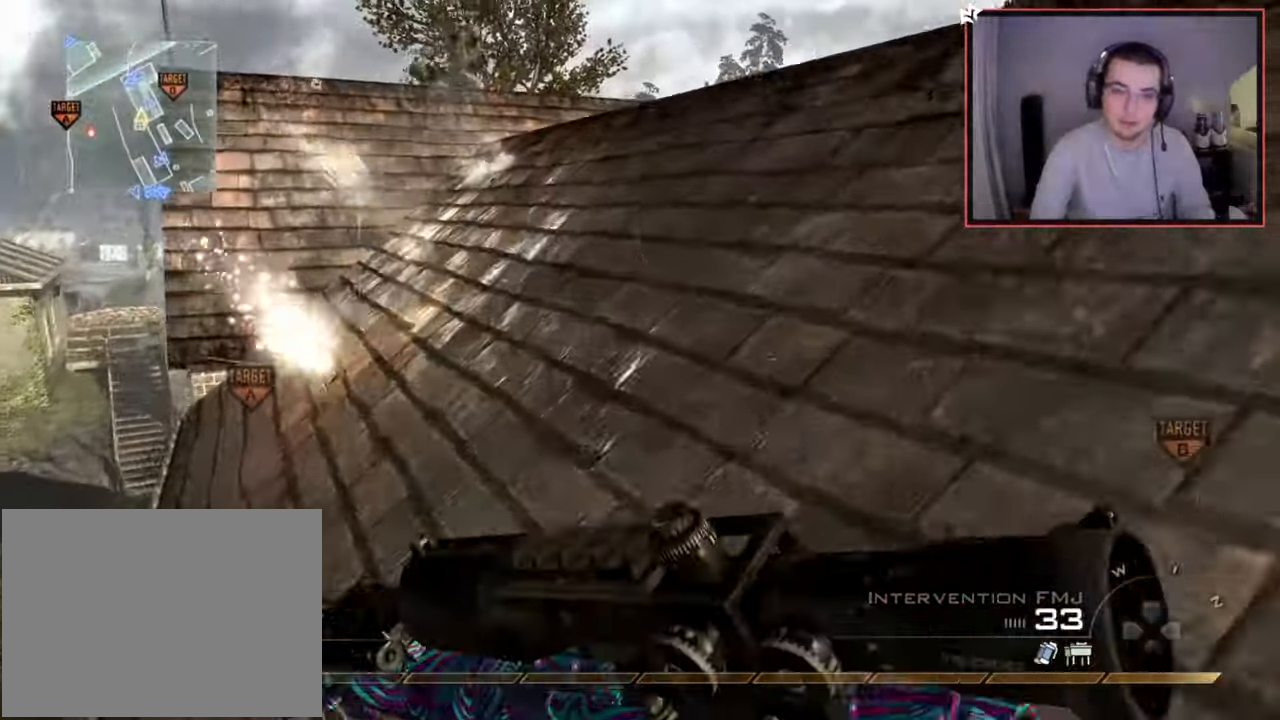
{"buttons": ["CROSS", "L1"], "left_stick": "up-right", "right_stick": "center", "events": [[234, "right_stick", "left"], [417, "right_stick", "center"], [434, "CROSS", "down"], [467, "L1", "down"]]}
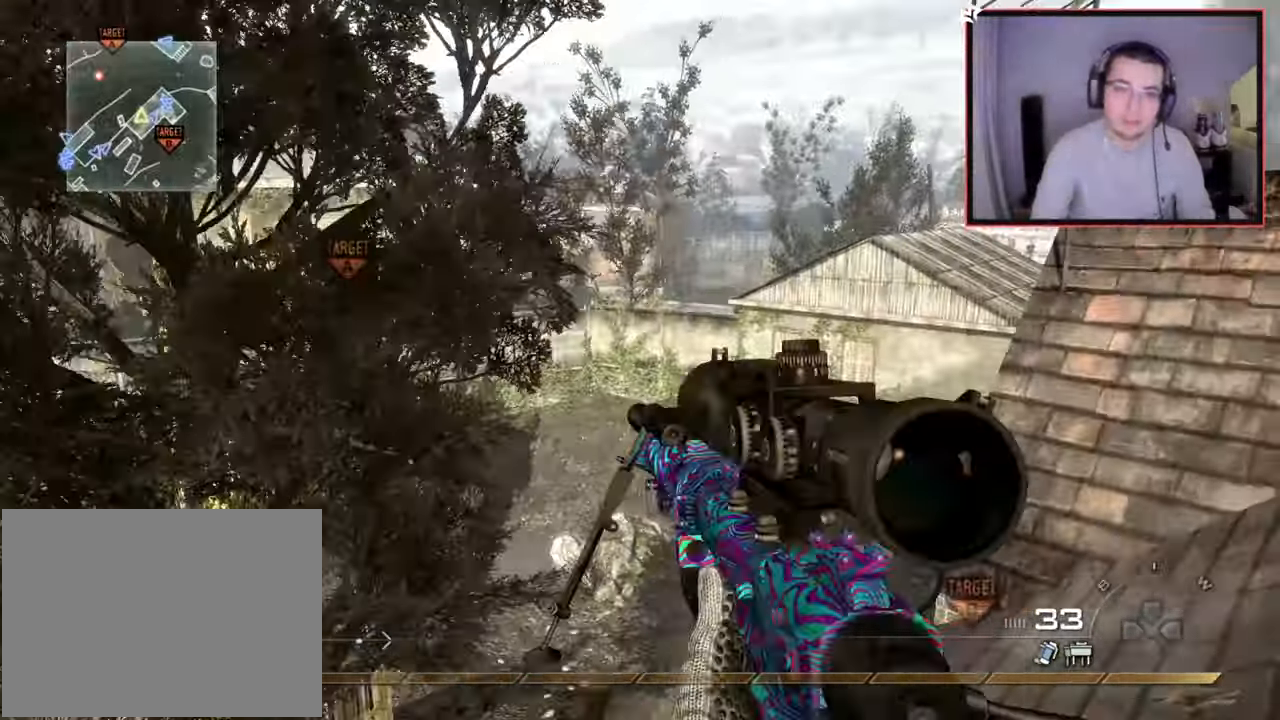
{"buttons": [], "left_stick": "right", "right_stick": "center", "events": [[84, "CROSS", "up"], [167, "L1", "up"], [167, "right_stick", "left"], [317, "right_stick", "center"], [384, "CIRCLE", "down"], [384, "left_stick", "right"], [484, "CIRCLE", "up"]]}
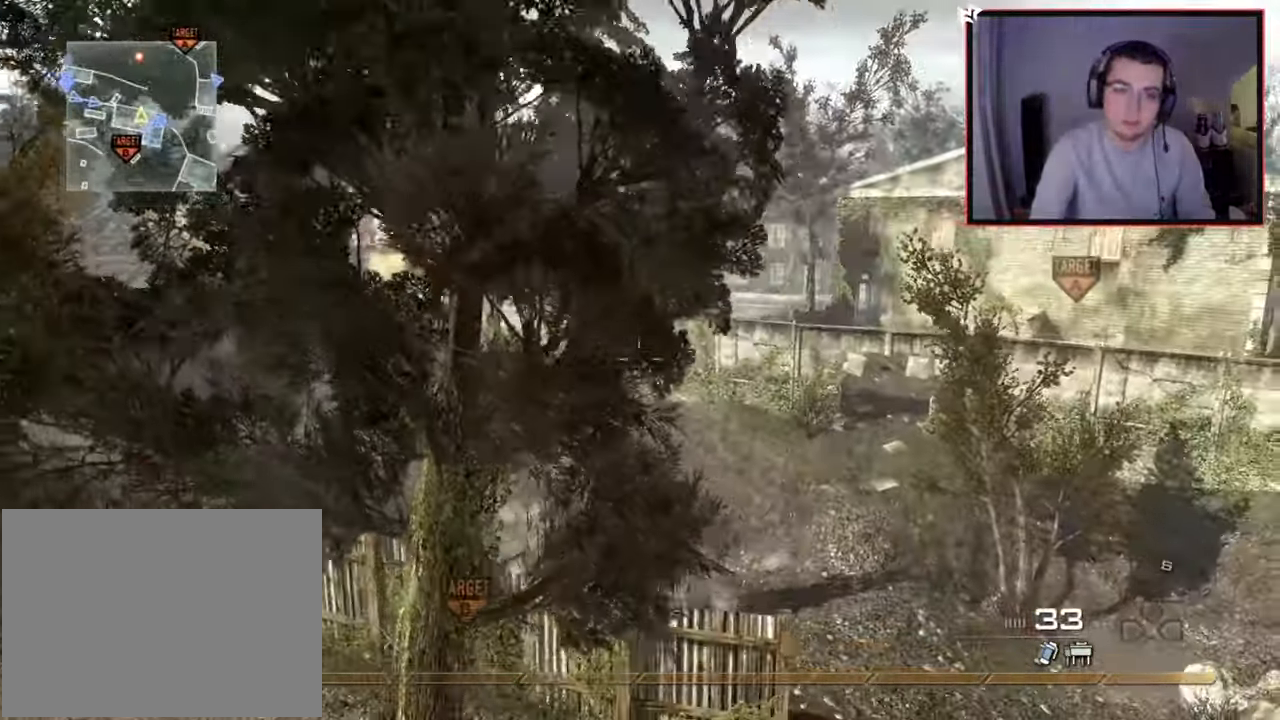
{"buttons": [], "left_stick": "up-right", "right_stick": "right", "events": [[100, "right_stick", "down"], [167, "right_stick", "center"], [217, "CROSS", "down"], [234, "left_stick", "up-right"], [284, "CROSS", "up"], [400, "right_stick", "right"]]}
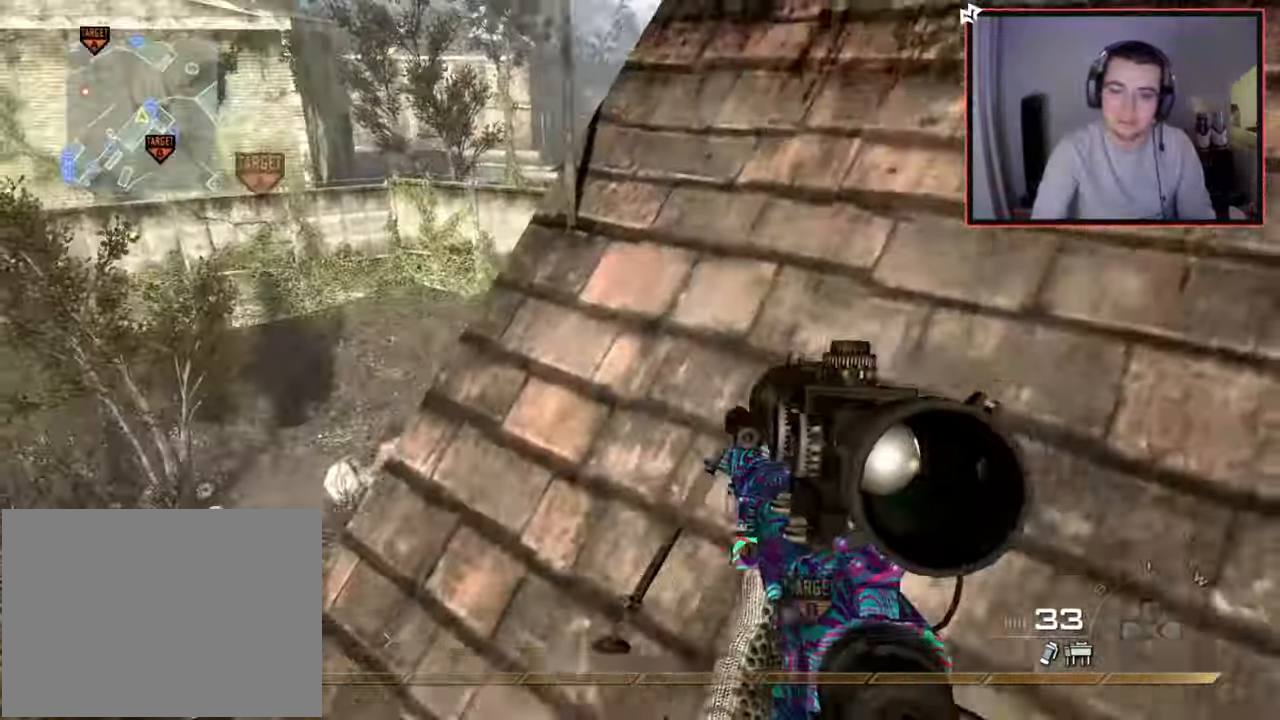
{"buttons": ["CIRCLE"], "left_stick": "up-right", "right_stick": "center", "events": [[17, "right_stick", "center"], [84, "L3", "down"], [251, "right_stick", "left"], [284, "L3", "up"], [384, "right_stick", "center"], [434, "CIRCLE", "down"]]}
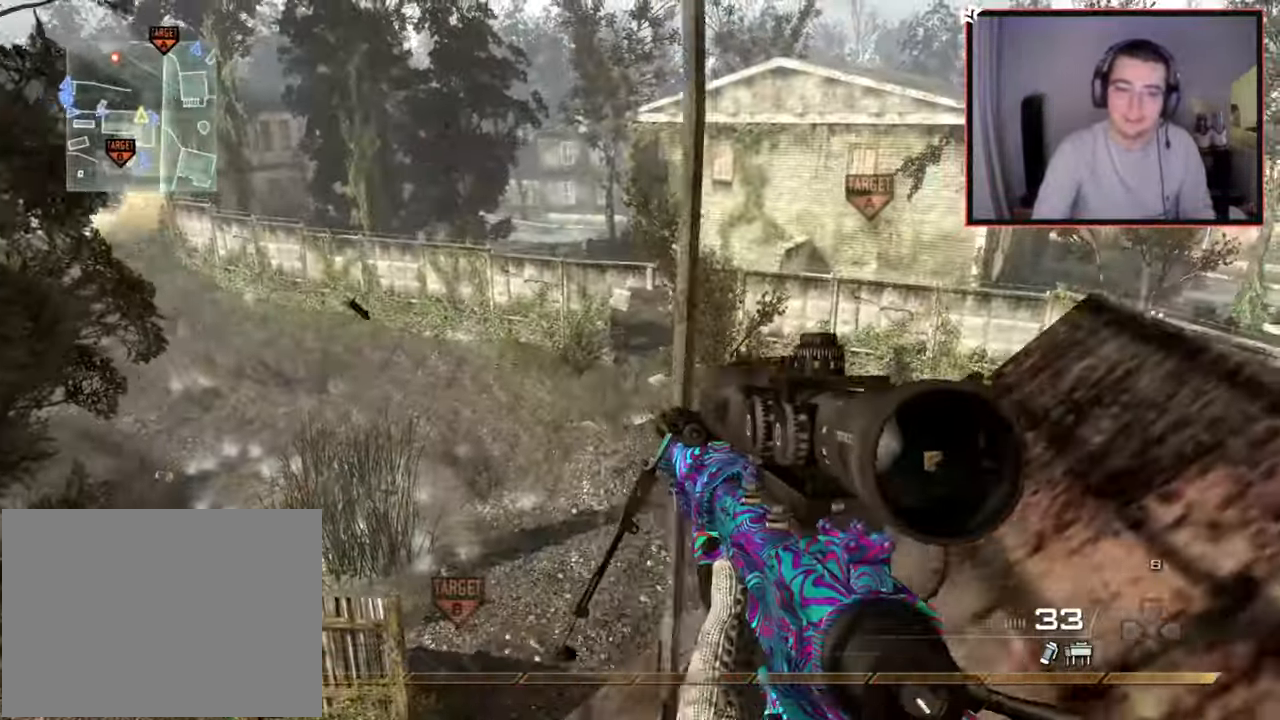
{"buttons": ["R1"], "left_stick": "center", "right_stick": "center", "events": [[33, "CIRCLE", "up"], [117, "CROSS", "down"], [200, "CROSS", "up"], [317, "right_stick", "up-right"], [350, "left_stick", "up"], [400, "right_stick", "center"], [450, "R1", "down"], [450, "left_stick", "center"]]}
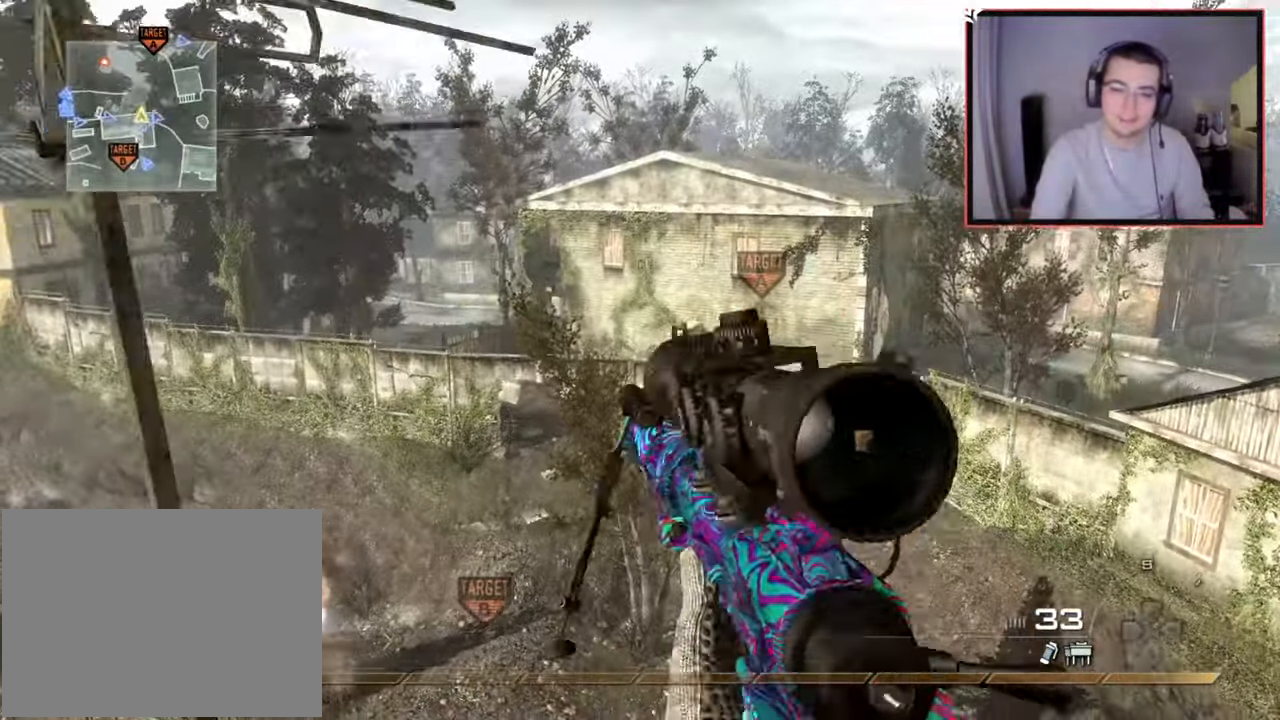
{"buttons": ["CROSS", "R1"], "left_stick": "up-left", "right_stick": "right", "events": [[151, "left_stick", "up"], [267, "TRIANGLE", "down"], [317, "R1", "up"], [317, "right_stick", "right"], [384, "CROSS", "down"], [384, "TRIANGLE", "up"], [401, "left_stick", "up-left"], [484, "R1", "down"]]}
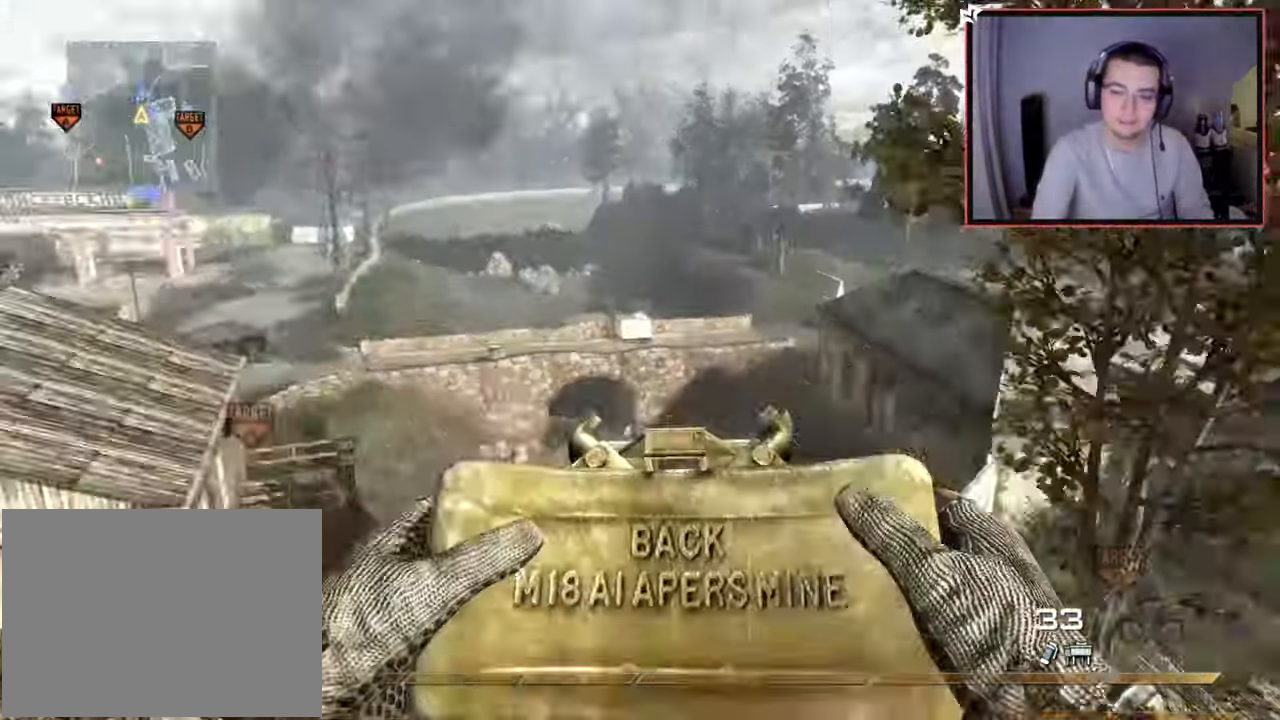
{"buttons": [], "left_stick": "up", "right_stick": "right", "events": [[17, "CROSS", "up"], [67, "TRIANGLE", "down"], [133, "R1", "up"], [133, "TOUCHPAD", "down"], [150, "TOUCHPAD", "up"], [200, "TRIANGLE", "up"], [200, "left_stick", "up"], [267, "right_stick", "center"], [284, "R1", "down"], [367, "TRIANGLE", "down"], [434, "R1", "up"], [467, "TRIANGLE", "up"], [484, "right_stick", "right"]]}
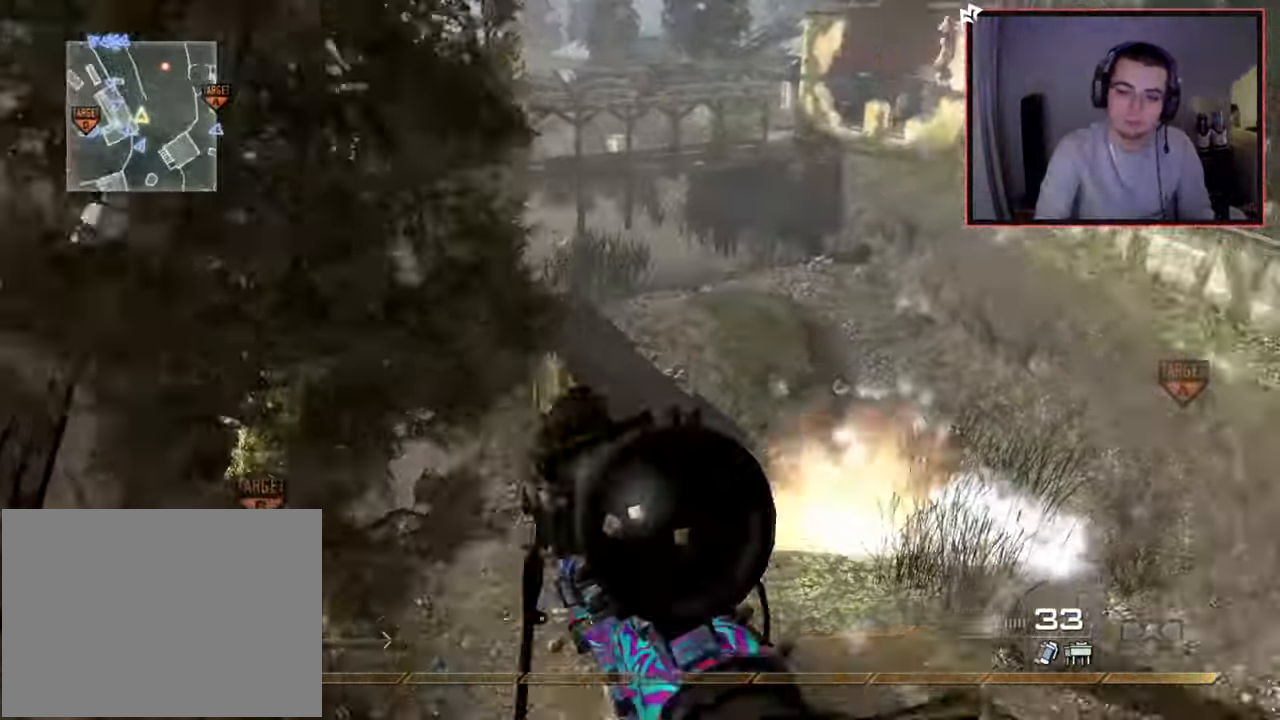
{"buttons": [], "left_stick": "up", "right_stick": "center", "events": [[34, "R1", "down"], [84, "right_stick", "center"], [101, "TRIANGLE", "down"], [151, "R1", "up"], [201, "TRIANGLE", "up"], [267, "R1", "down"], [351, "TRIANGLE", "down"], [401, "right_stick", "up"], [418, "R1", "up"], [434, "TRIANGLE", "up"], [484, "right_stick", "center"]]}
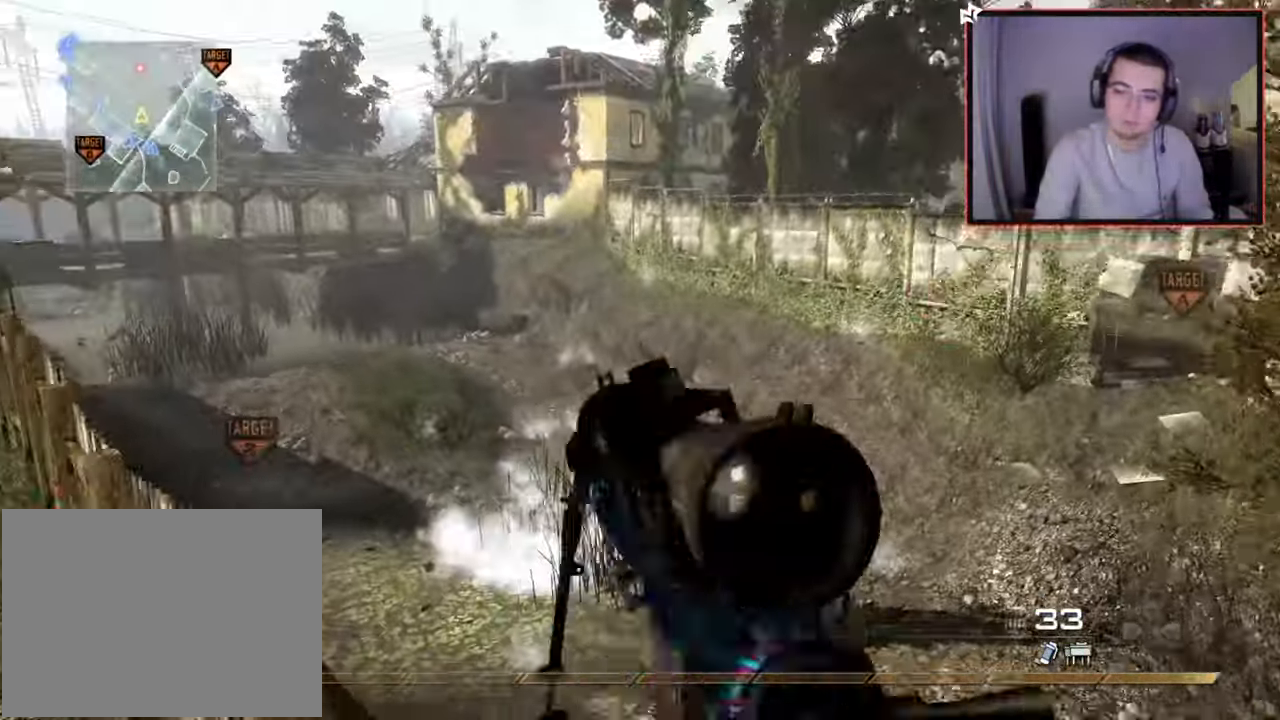
{"buttons": [], "left_stick": "down-left", "right_stick": "center", "events": [[117, "R2", "down"], [117, "SQUARE", "down"], [234, "SQUARE", "up"], [267, "R2", "up"], [267, "left_stick", "left"], [484, "left_stick", "down-left"]]}
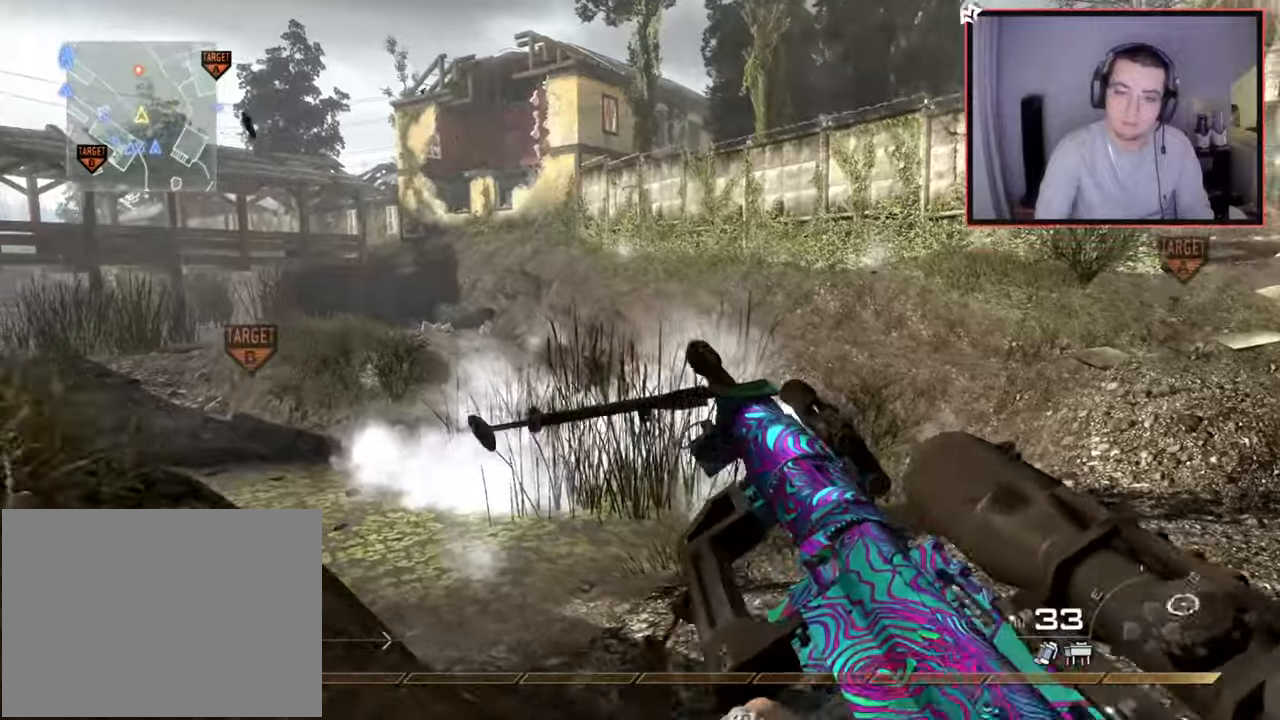
{"buttons": [], "left_stick": "up", "right_stick": "center", "events": [[251, "left_stick", "left"], [284, "right_stick", "left"], [418, "right_stick", "center"], [451, "left_stick", "up"]]}
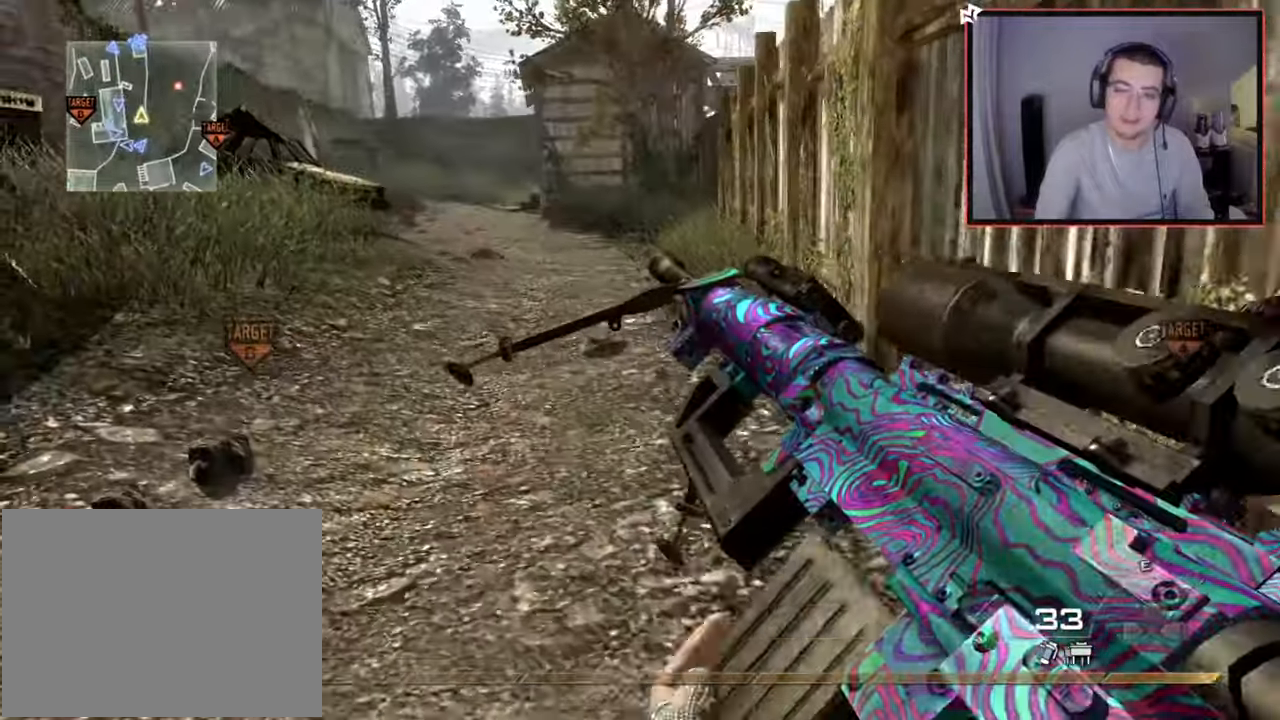
{"buttons": [], "left_stick": "up", "right_stick": "center", "events": [[117, "L3", "down"], [400, "L3", "up"], [417, "right_stick", "left"], [467, "right_stick", "center"]]}
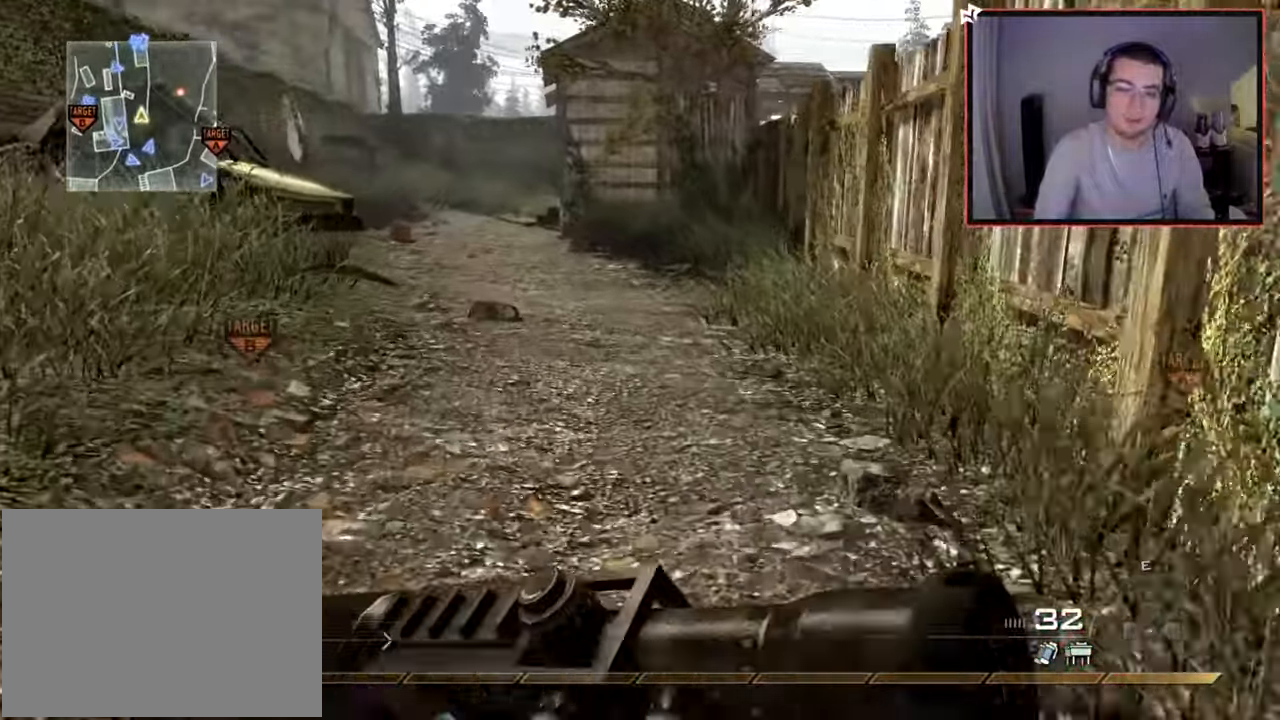
{"buttons": [], "left_stick": "up", "right_stick": "center", "events": [[351, "right_stick", "left"], [418, "right_stick", "center"]]}
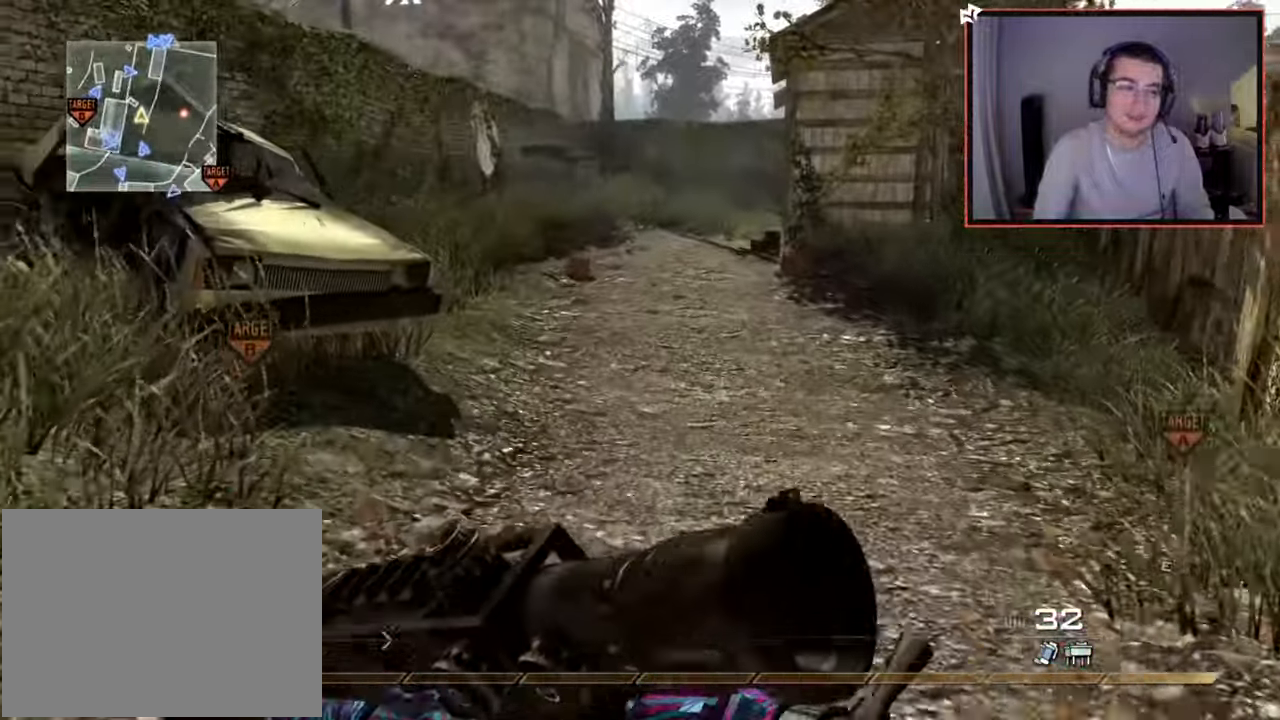
{"buttons": [], "left_stick": "up-left", "right_stick": "right", "events": [[117, "TRIANGLE", "down"], [183, "TRIANGLE", "up"], [250, "TRIANGLE", "down"], [350, "TRIANGLE", "up"], [500, "left_stick", "up-left"], [500, "right_stick", "right"]]}
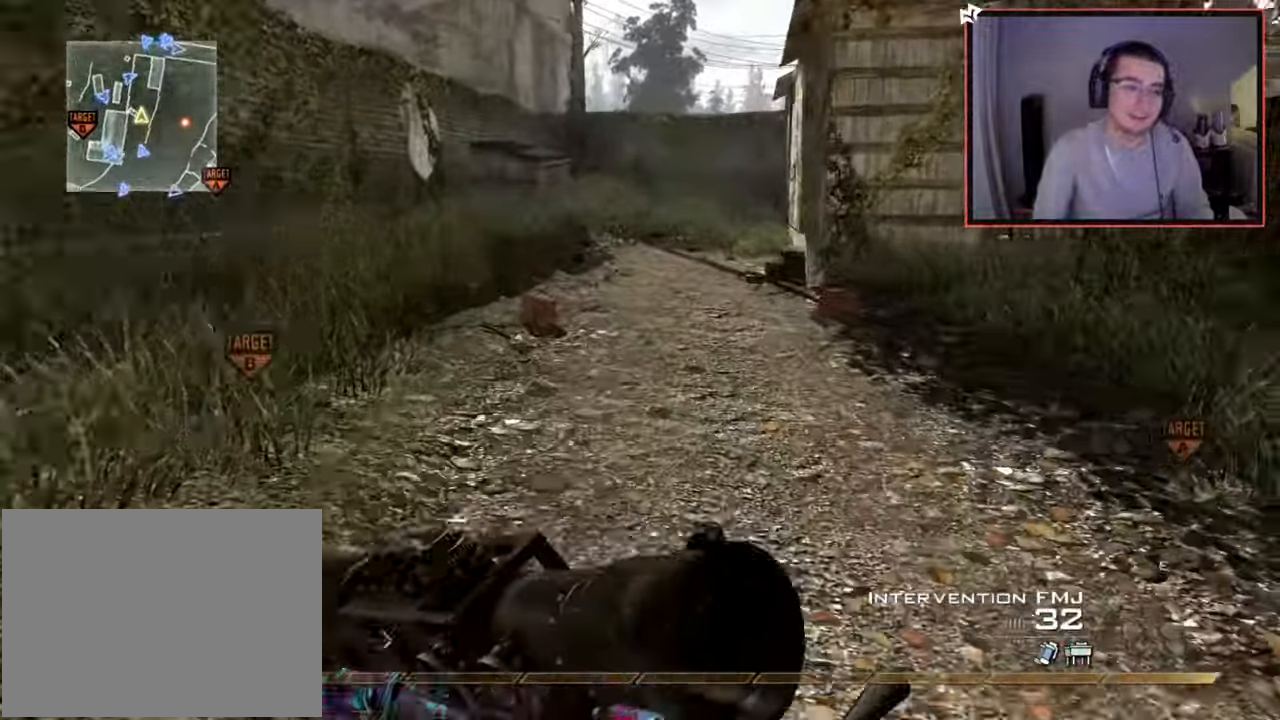
{"buttons": [], "left_stick": "left", "right_stick": "up-right", "events": [[84, "CROSS", "down"], [117, "L1", "down"], [151, "left_stick", "left"], [184, "CROSS", "up"], [201, "right_stick", "center"], [251, "L1", "up"], [418, "right_stick", "up-right"]]}
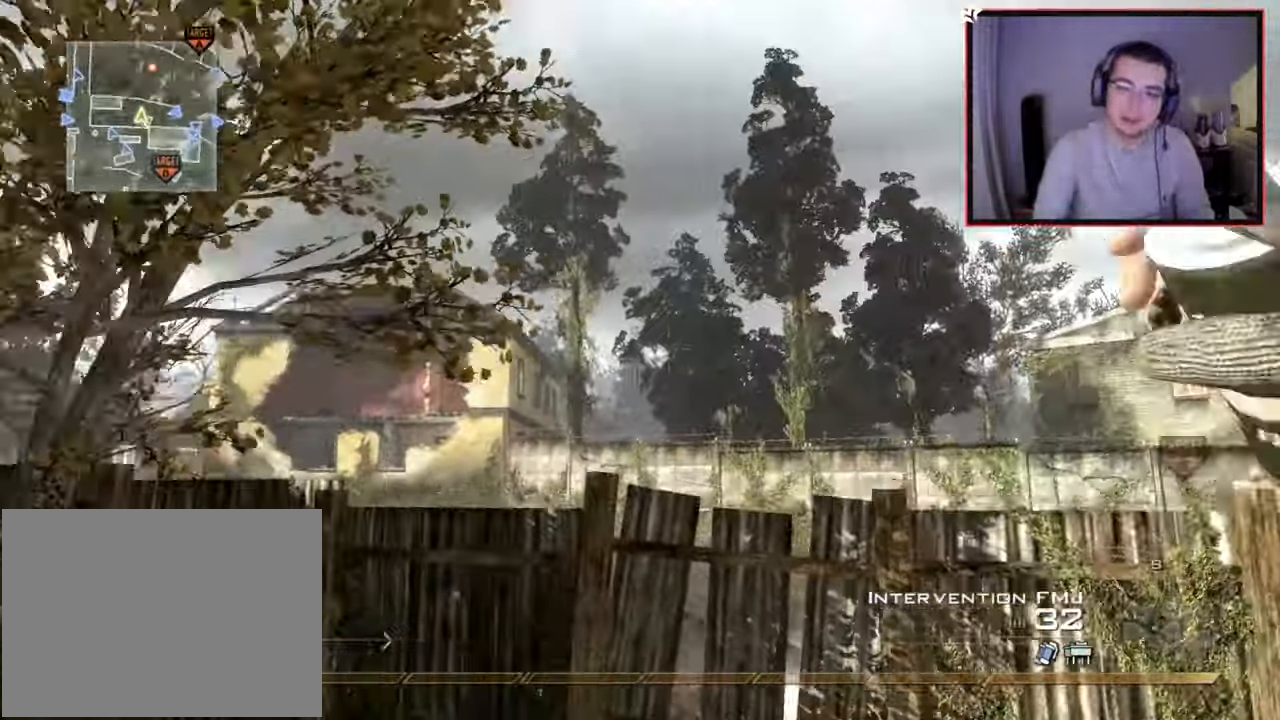
{"buttons": [], "left_stick": "up-left", "right_stick": "left", "events": [[50, "right_stick", "center"], [400, "right_stick", "left"], [417, "left_stick", "up-left"]]}
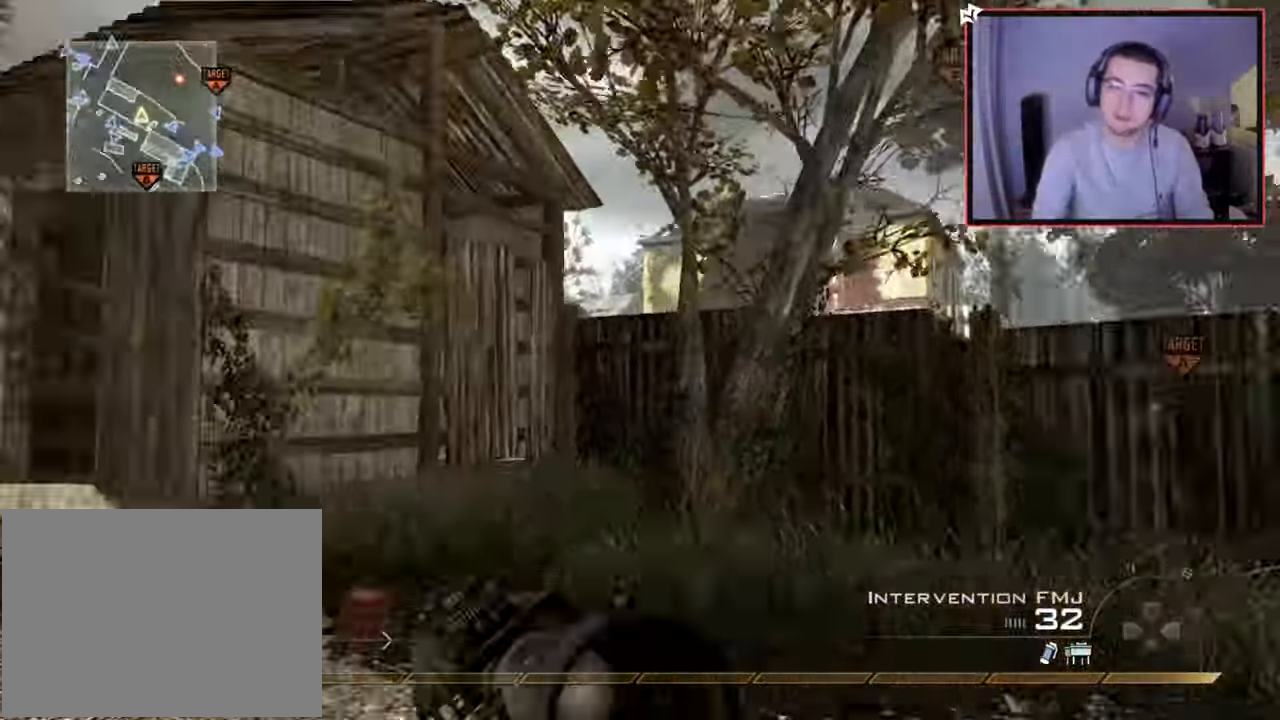
{"buttons": [], "left_stick": "up", "right_stick": "center", "events": [[16, "left_stick", "up"], [83, "L3", "down"], [117, "right_stick", "center"], [500, "L3", "up"]]}
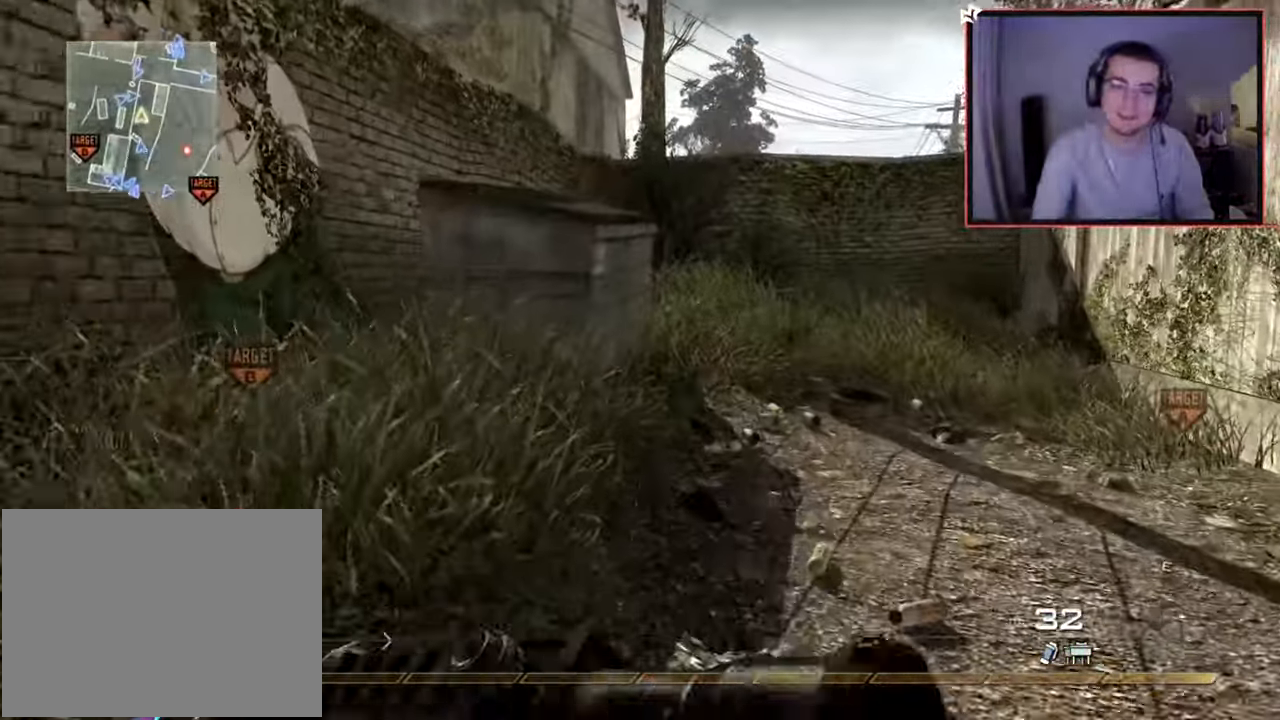
{"buttons": [], "left_stick": "up", "right_stick": "center", "events": []}
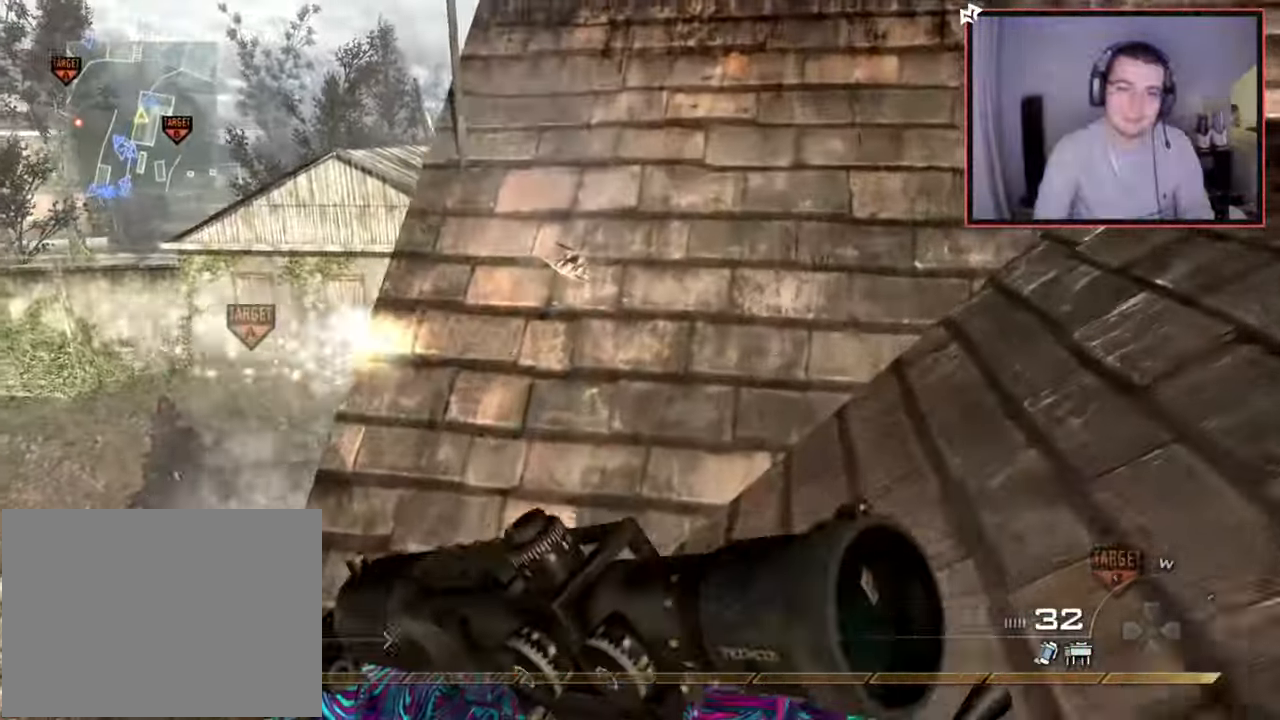
{"buttons": [], "left_stick": "up-right", "right_stick": "center", "events": [[250, "left_stick", "up-right"], [283, "right_stick", "left"], [417, "right_stick", "center"]]}
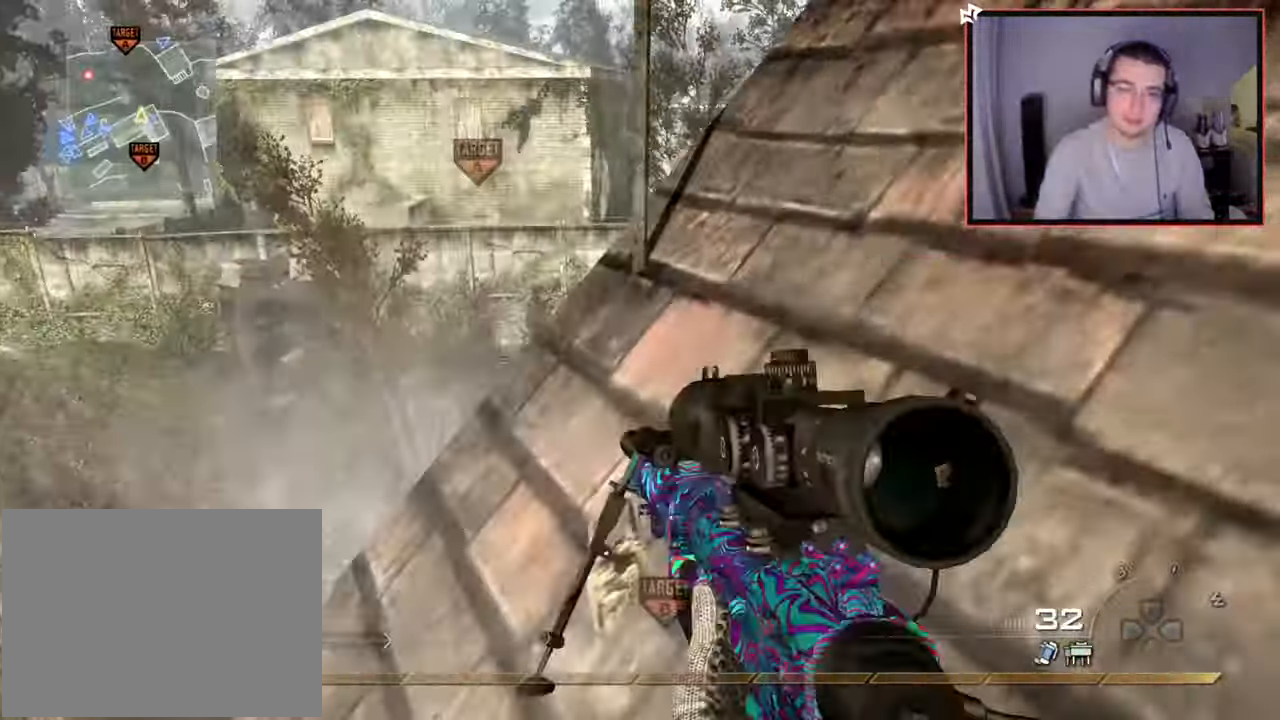
{"buttons": [], "left_stick": "up-right", "right_stick": "center", "events": [[50, "CIRCLE", "down"], [134, "CIRCLE", "up"], [200, "CROSS", "down"], [334, "CROSS", "up"], [351, "right_stick", "down-left"], [467, "right_stick", "center"]]}
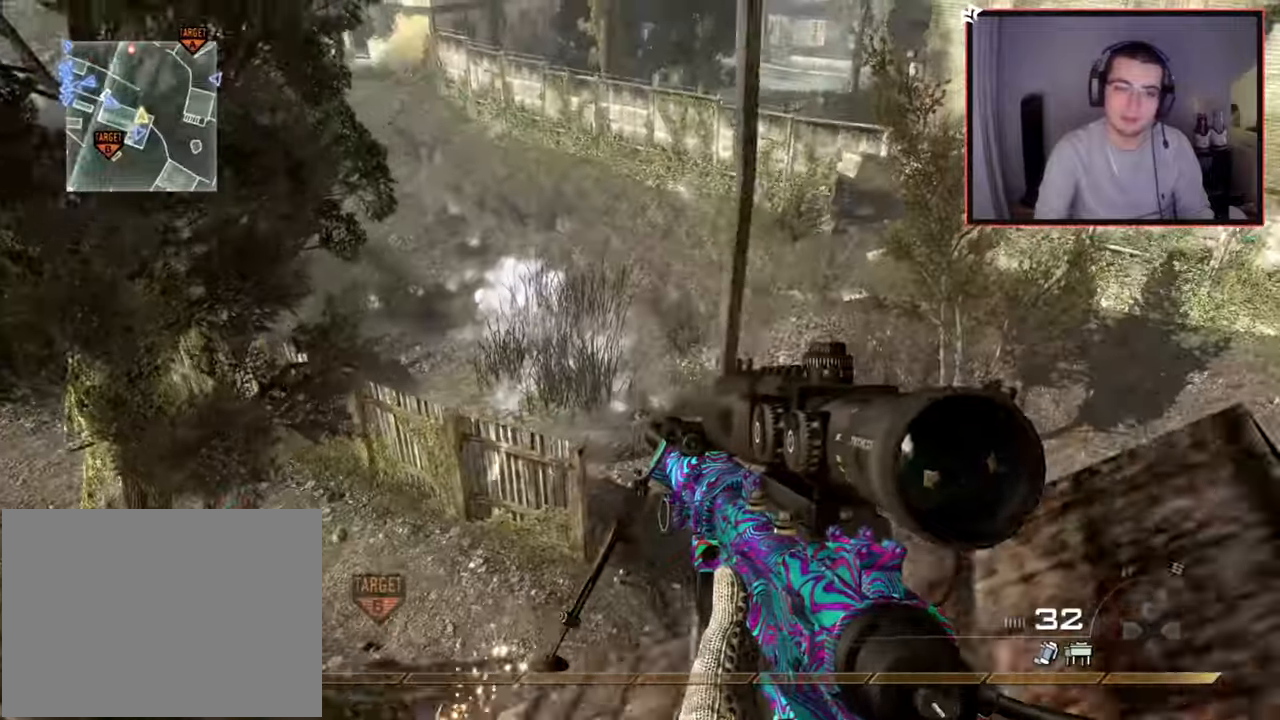
{"buttons": [], "left_stick": "center", "right_stick": "center", "events": [[183, "left_stick", "down-right"], [283, "left_stick", "center"]]}
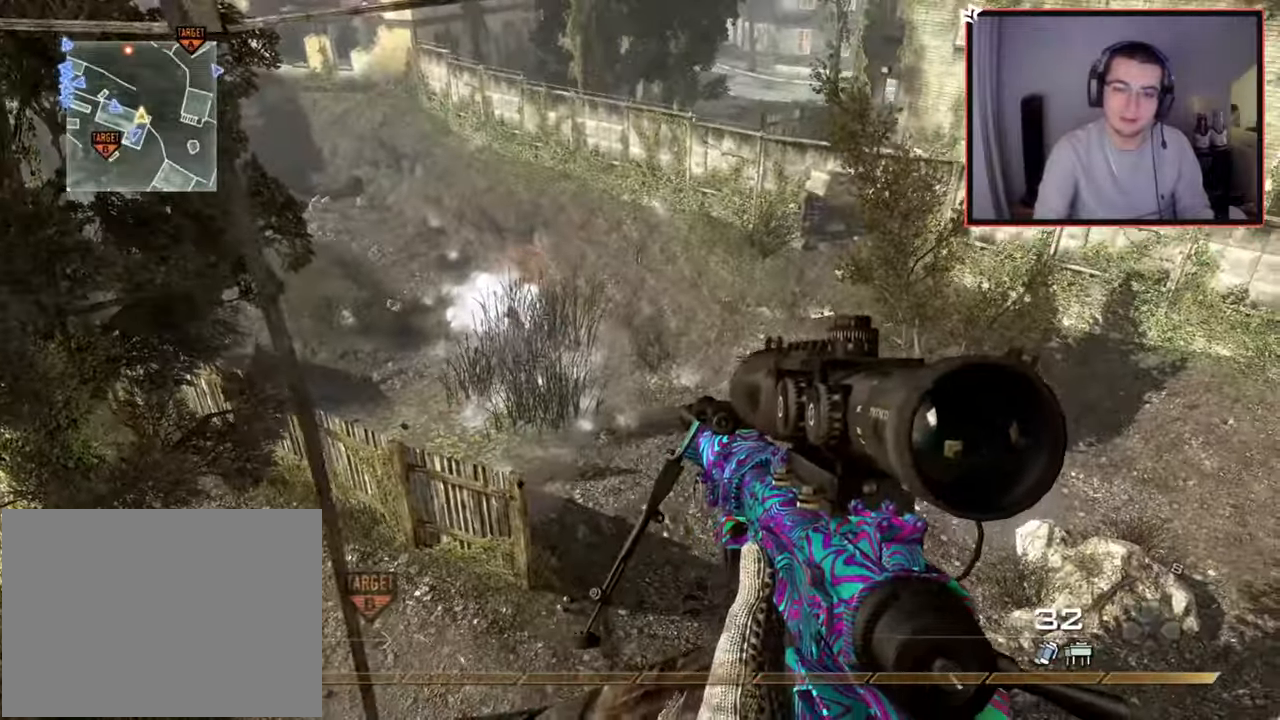
{"buttons": ["L3"], "left_stick": "up", "right_stick": "right", "events": [[50, "right_stick", "up"], [100, "right_stick", "center"], [284, "right_stick", "up"], [351, "right_stick", "center"], [384, "left_stick", "up"], [434, "L3", "down"], [501, "right_stick", "right"]]}
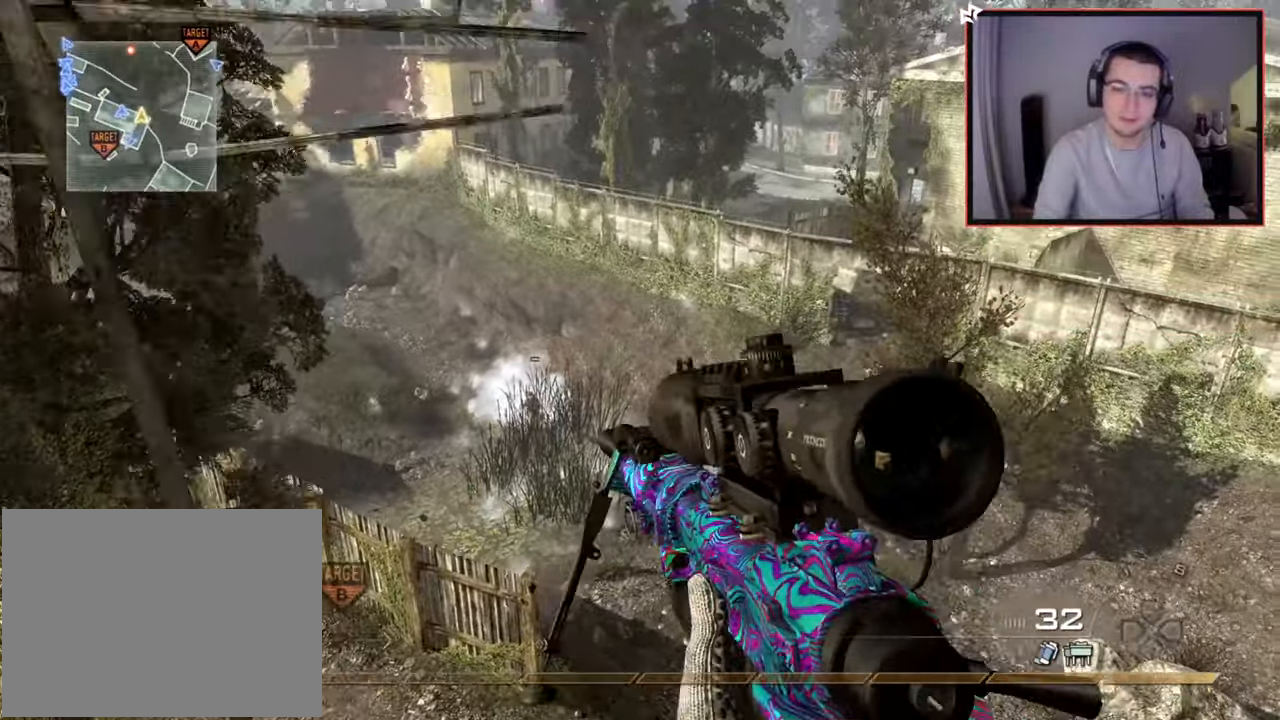
{"buttons": ["L2"], "left_stick": "up-right", "right_stick": "center", "events": [[117, "CROSS", "down"], [117, "L3", "up"], [150, "left_stick", "left"], [217, "CROSS", "up"], [233, "L2", "down"], [250, "left_stick", "down"], [367, "left_stick", "up-right"], [400, "right_stick", "center"]]}
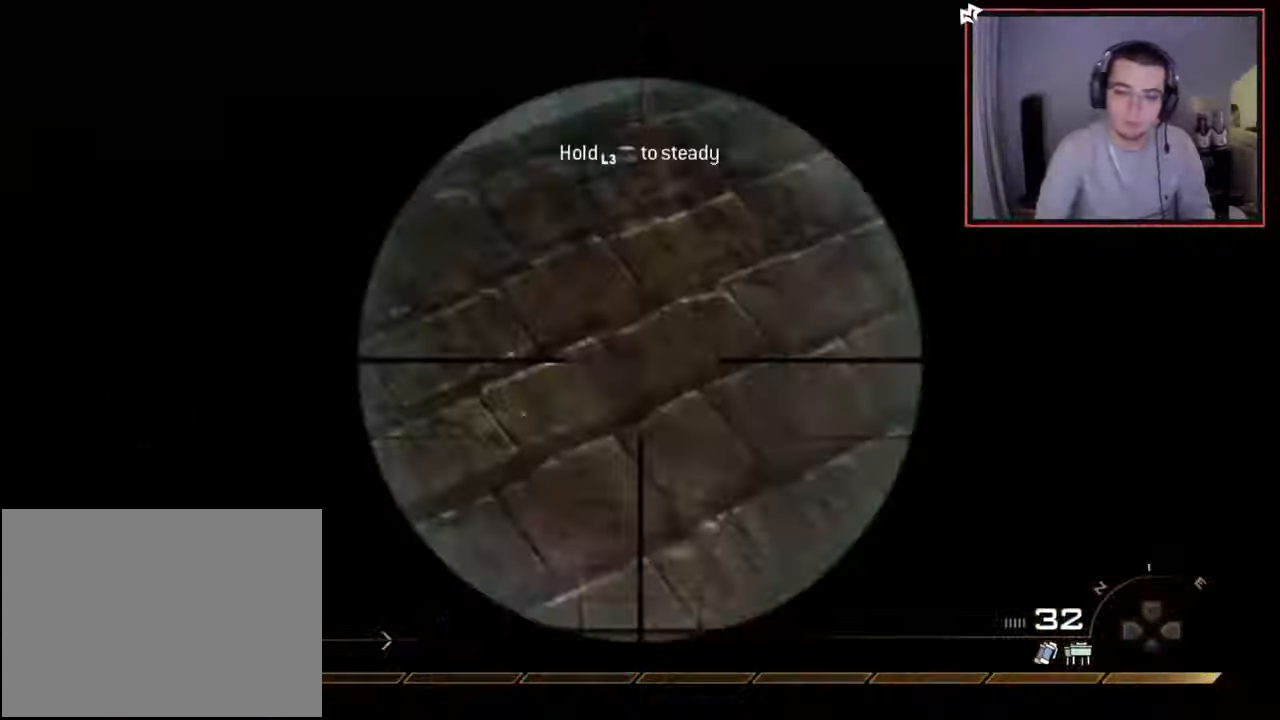
{"buttons": ["L2"], "left_stick": "center", "right_stick": "center", "events": [[34, "TRIANGLE", "down"], [50, "L2", "up"], [100, "TRIANGLE", "up"], [117, "right_stick", "right"], [150, "left_stick", "down-right"], [184, "TRIANGLE", "down"], [217, "left_stick", "center"], [251, "TRIANGLE", "up"], [334, "right_stick", "left"], [401, "right_stick", "center"], [417, "L2", "down"]]}
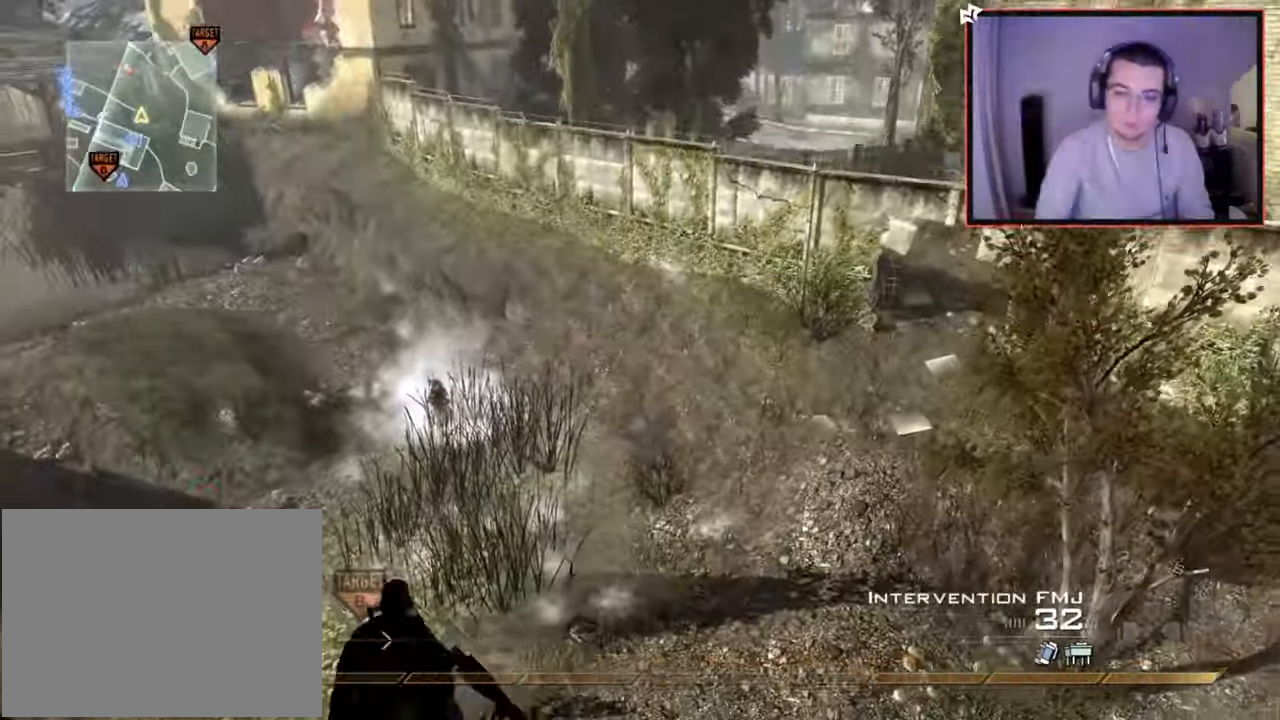
{"buttons": ["CIRCLE", "R2"], "left_stick": "down", "right_stick": "center", "events": [[67, "L3", "down"], [67, "left_stick", "up-left"], [117, "left_stick", "left"], [117, "right_stick", "up-left"], [267, "R2", "down"], [267, "SQUARE", "down"], [267, "right_stick", "center"], [300, "SQUARE", "up"], [317, "L2", "up"], [350, "SQUARE", "down"], [350, "left_stick", "right"], [417, "CIRCLE", "down"], [417, "L3", "up"], [434, "SQUARE", "up"], [450, "left_stick", "down"]]}
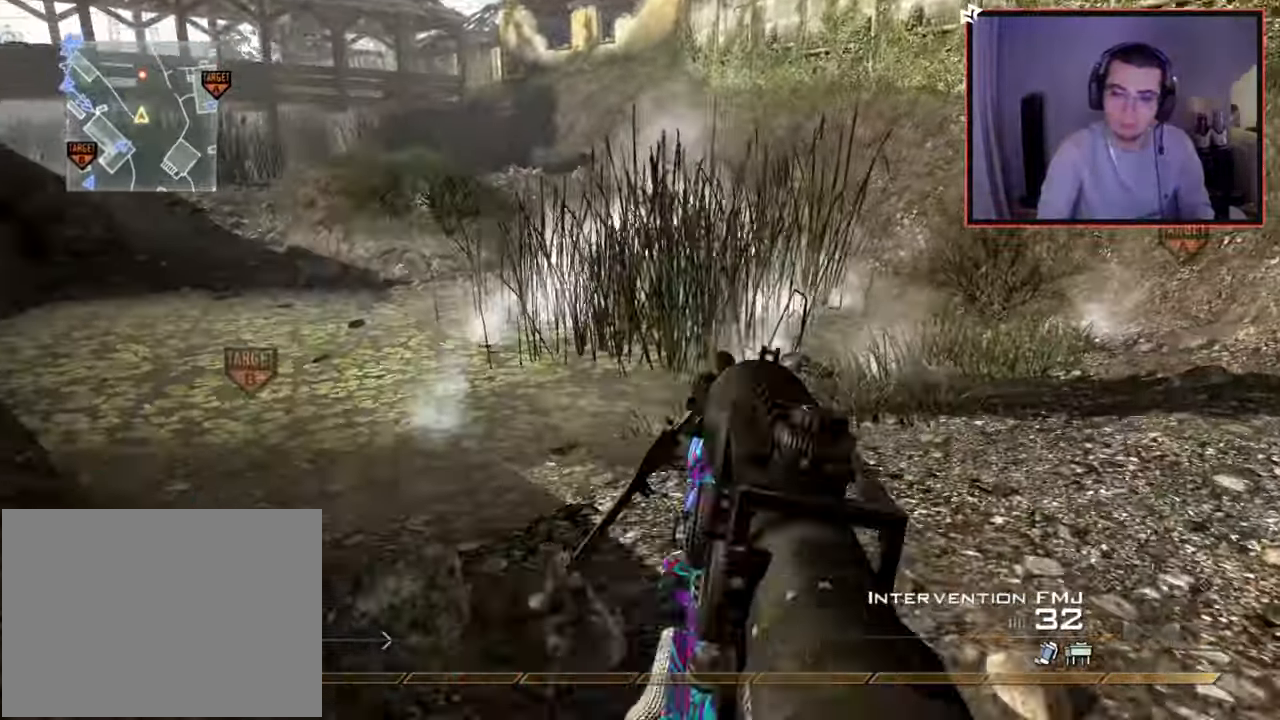
{"buttons": [], "left_stick": "left", "right_stick": "left", "events": [[67, "CIRCLE", "up"], [84, "R2", "up"], [84, "left_stick", "down-left"], [150, "CROSS", "down"], [217, "CROSS", "up"], [384, "right_stick", "left"], [417, "left_stick", "left"]]}
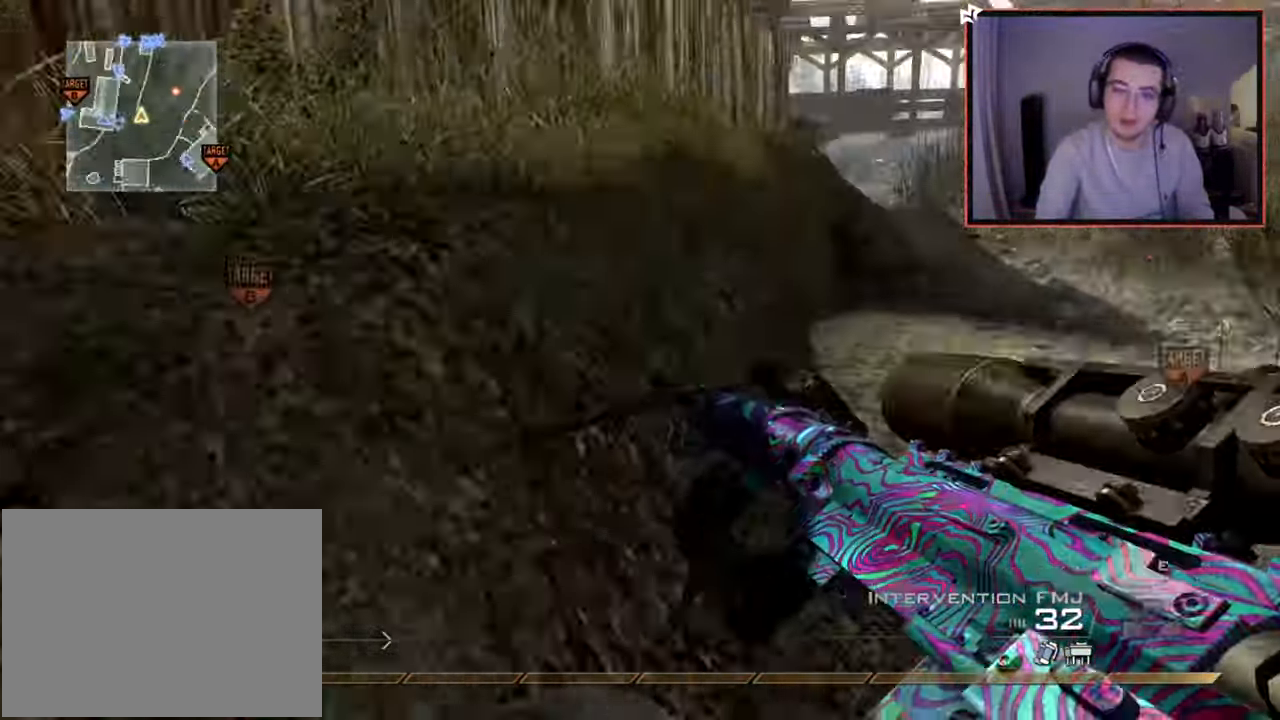
{"buttons": [], "left_stick": "down-left", "right_stick": "center", "events": [[16, "left_stick", "up-left"], [83, "right_stick", "center"], [267, "right_stick", "right"], [333, "L1", "down"], [367, "left_stick", "down-left"], [434, "L1", "up"], [434, "right_stick", "center"]]}
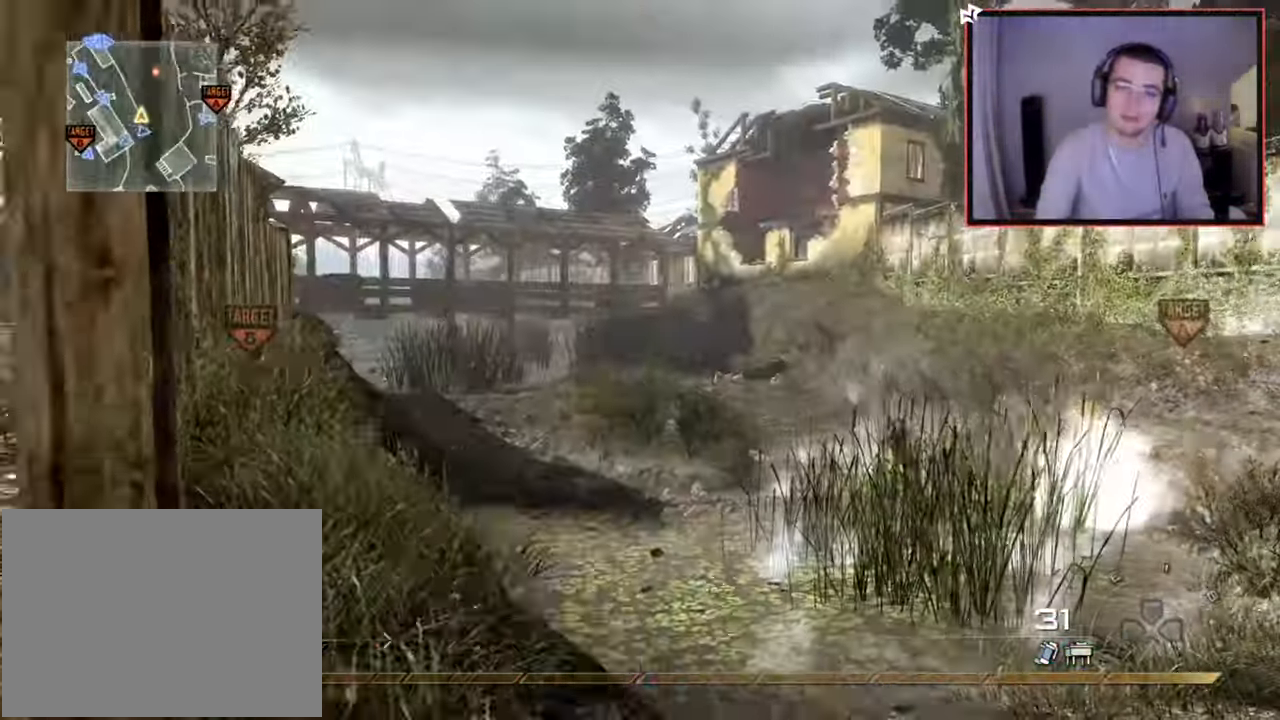
{"buttons": [], "left_stick": "up-left", "right_stick": "center", "events": [[150, "right_stick", "right"], [251, "right_stick", "center"], [451, "left_stick", "up-left"]]}